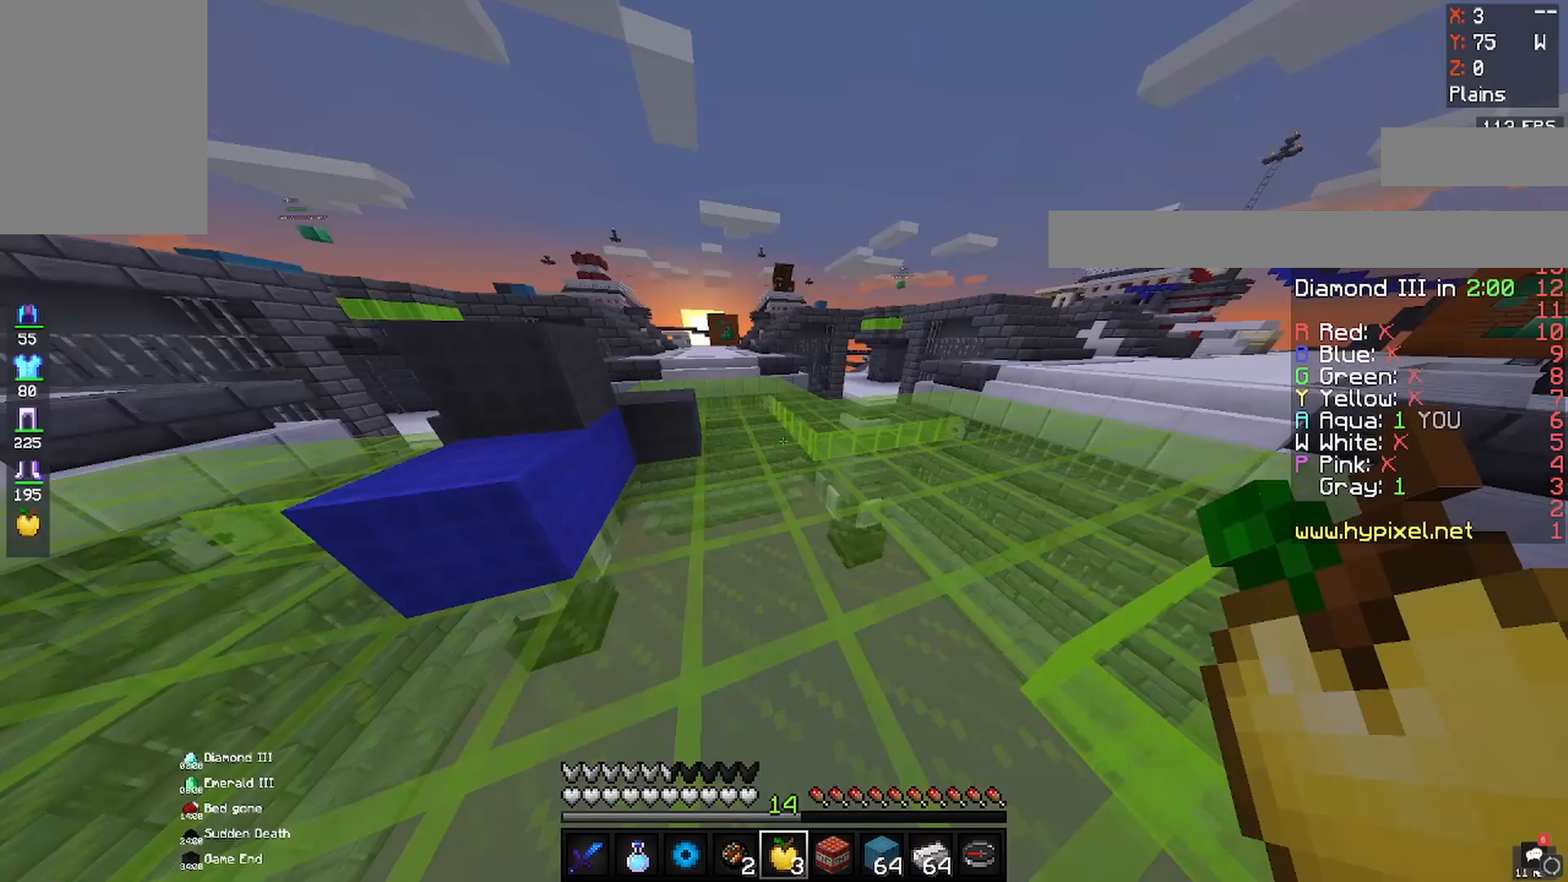
Gameplay with keyboard and mouse; each line is a JSON object with the keys and mouse buttons held at the frame after it. "events" lists presses ("down") and releases ("up") of "a", "d", "s", "space", "w", "mouse_left" and "mouse_right" between this image and that frame as [ms after this image, input, new state], when the widget could be followed in between. "mouse_left", "mouse_right" = the "left", "right" buttons of the "mouse" list. No other keys are recorded. Fast repeated clicks can show as one long hold. Mouse movement is not recorded.
{"keys": ["a", "space", "w"], "mouse": [], "events": [[33, "space", "down"], [350, "space", "up"], [383, "a", "down"], [500, "space", "down"]]}
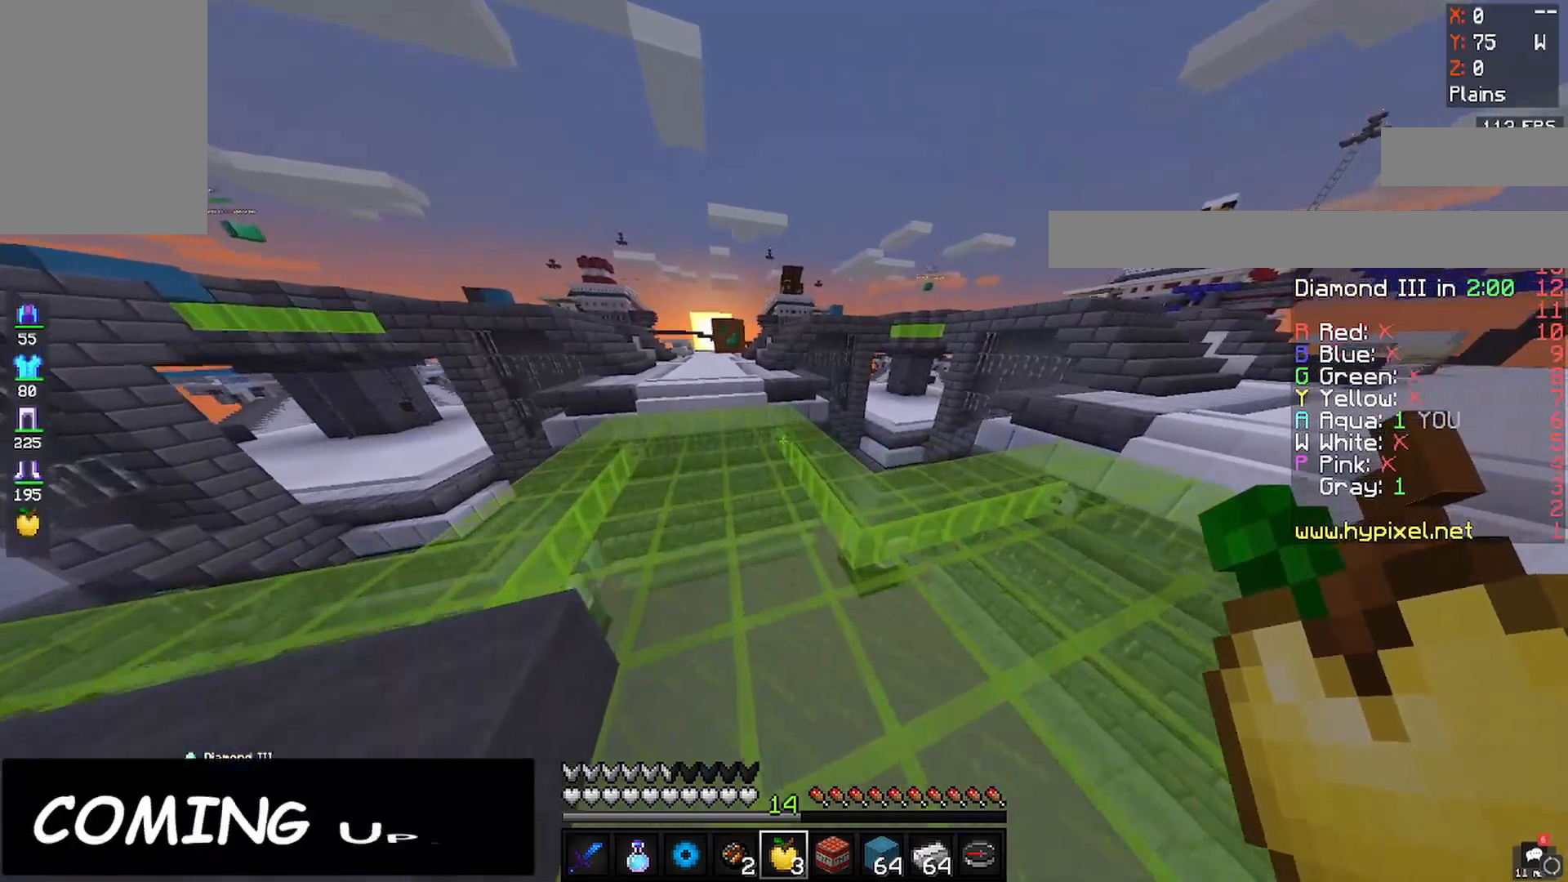
{"keys": ["a", "space", "w"], "mouse": [], "events": []}
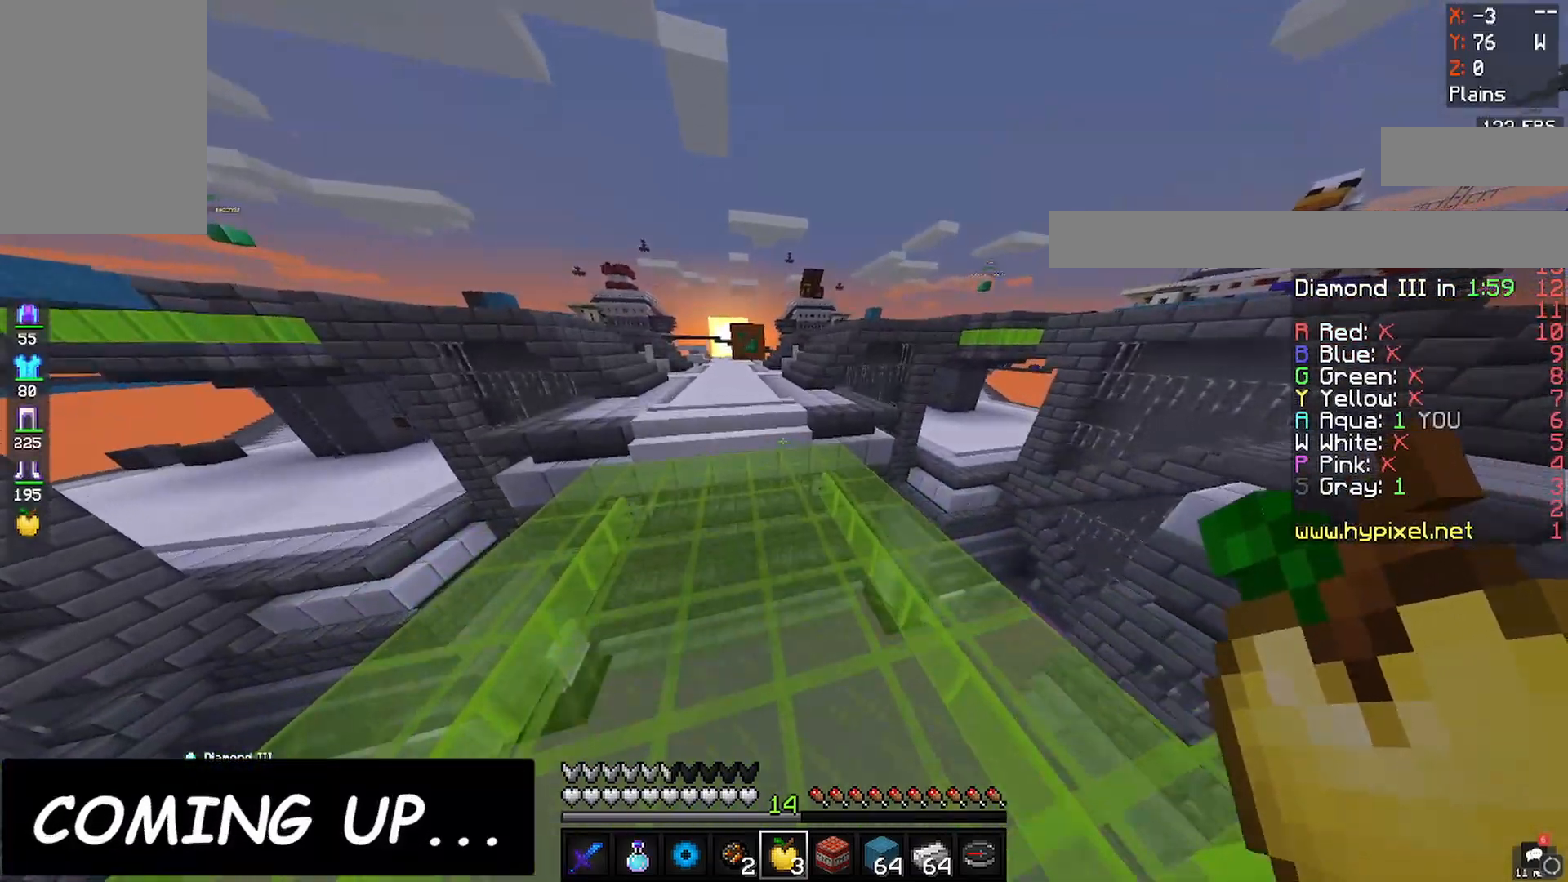
{"keys": ["a", "space", "w"], "mouse": [], "events": [[33, "space", "up"], [400, "space", "down"]]}
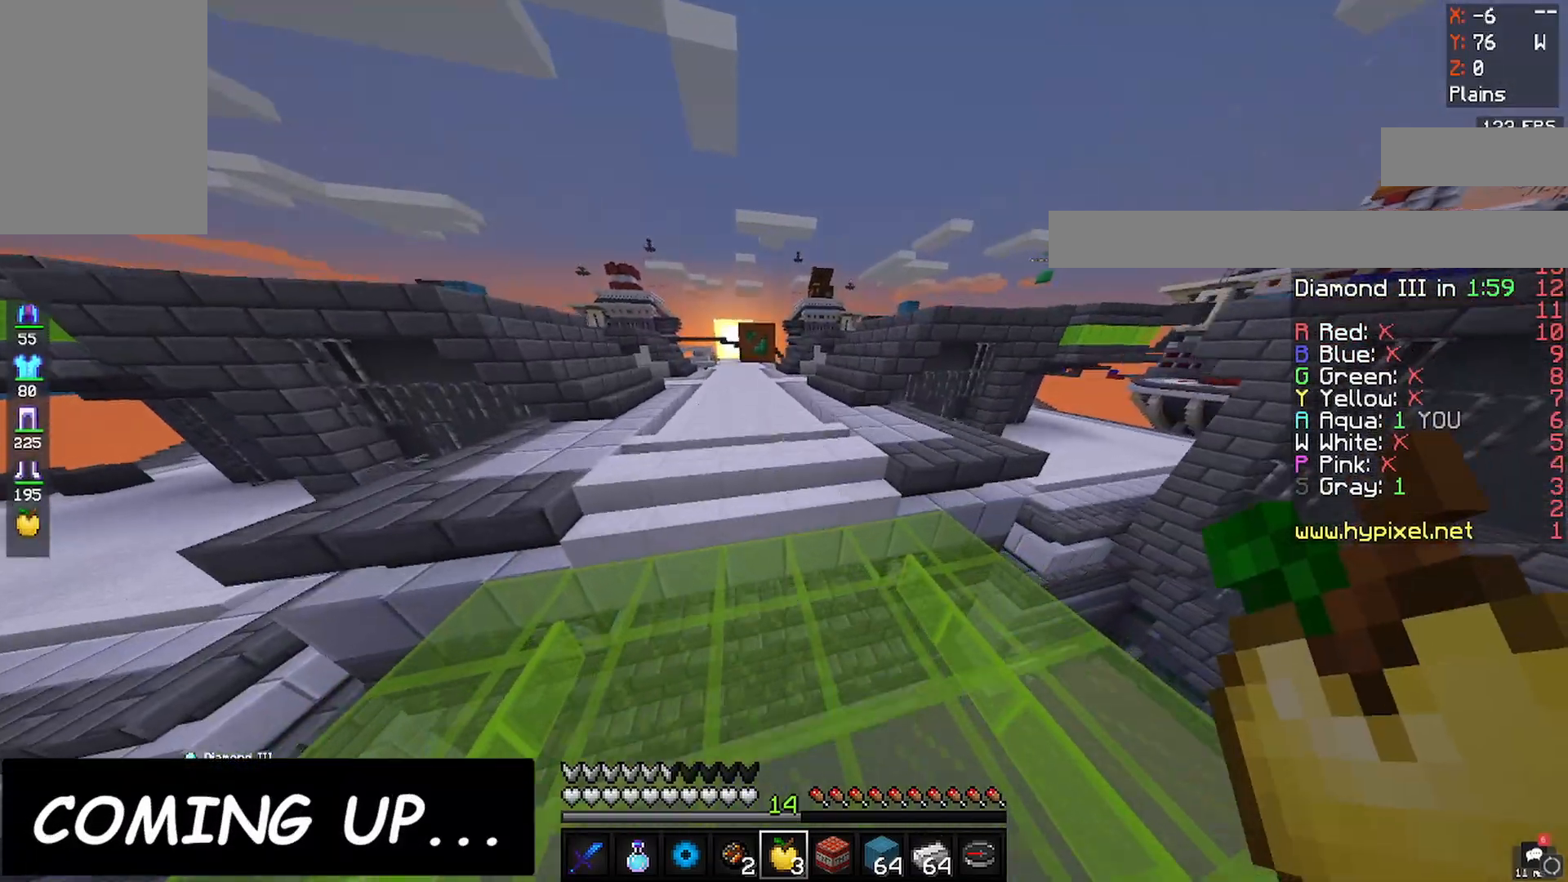
{"keys": ["space", "w"], "mouse": [], "events": [[117, "space", "up"], [283, "space", "down"], [317, "a", "up"]]}
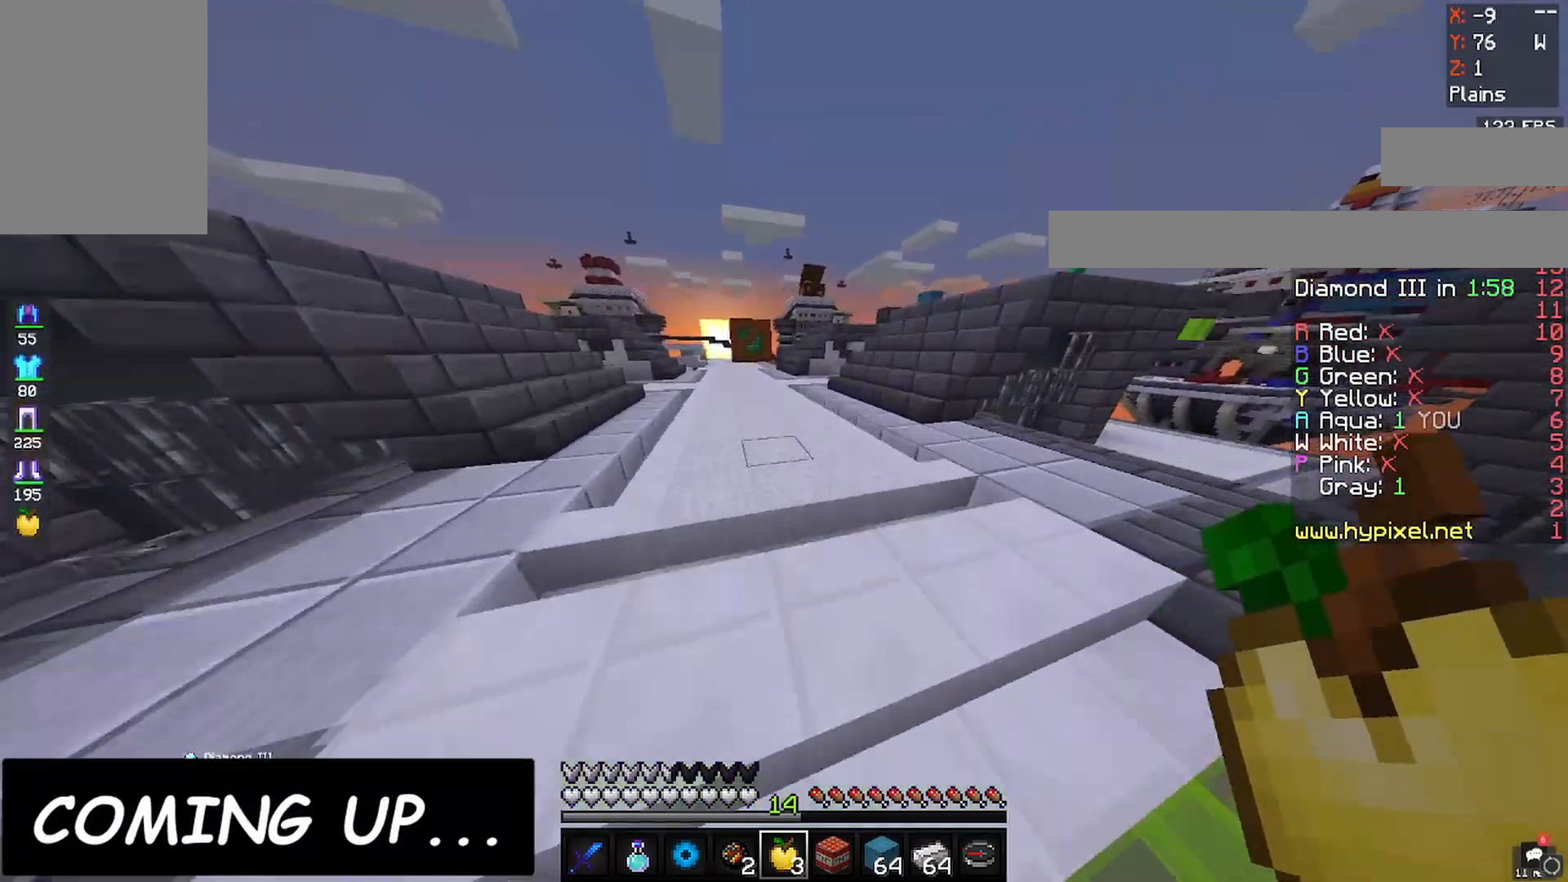
{"keys": ["space", "w"], "mouse": [], "events": [[133, "space", "up"], [283, "space", "down"]]}
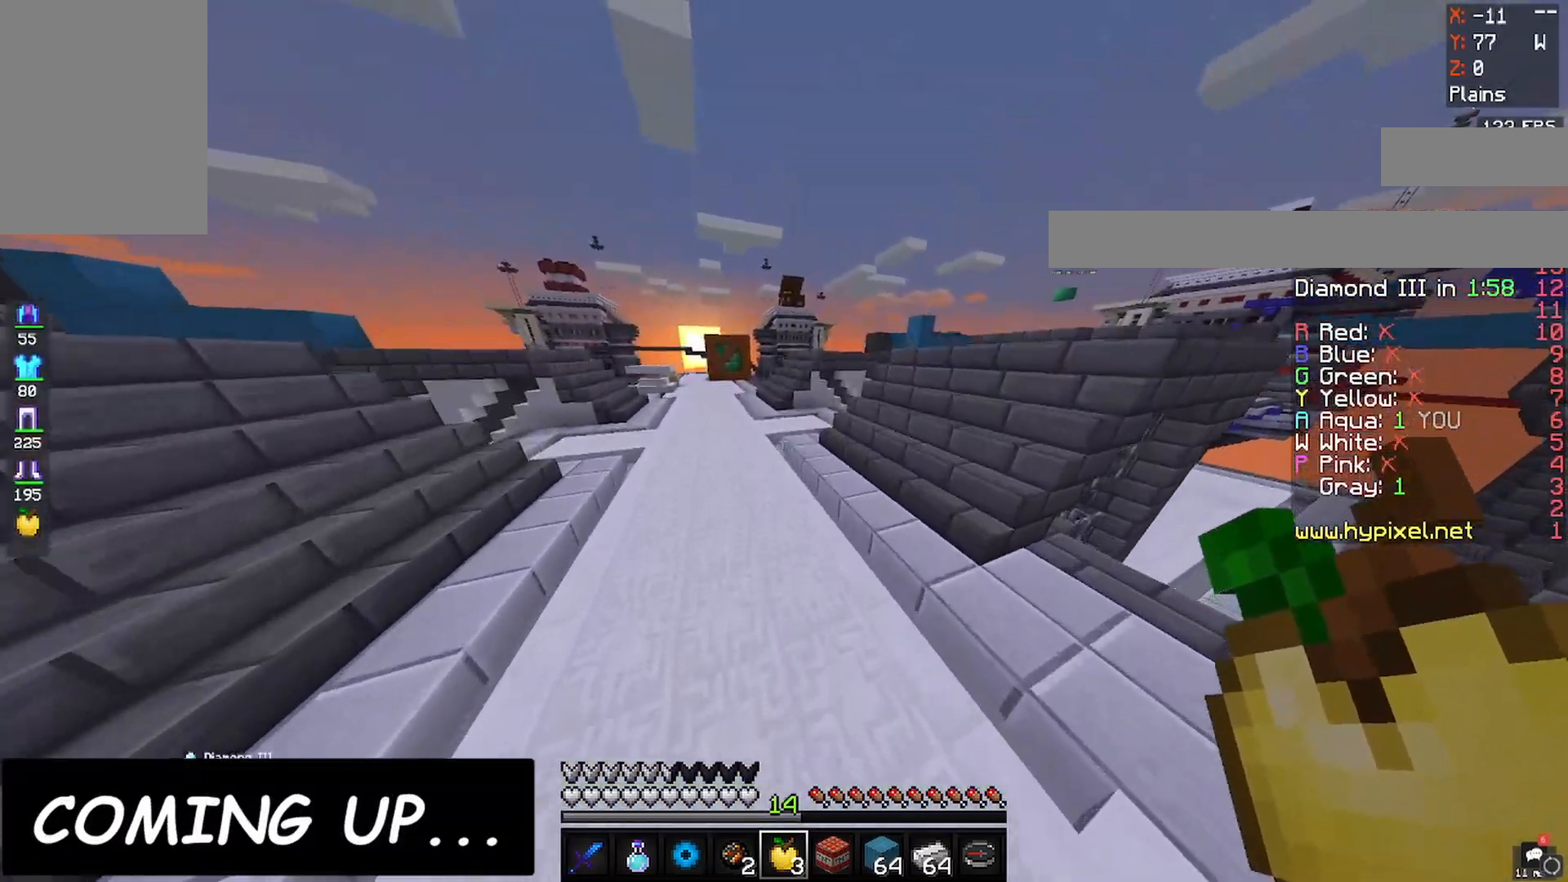
{"keys": ["a", "space", "w"], "mouse": [], "events": [[100, "space", "up"], [333, "space", "down"], [500, "a", "down"]]}
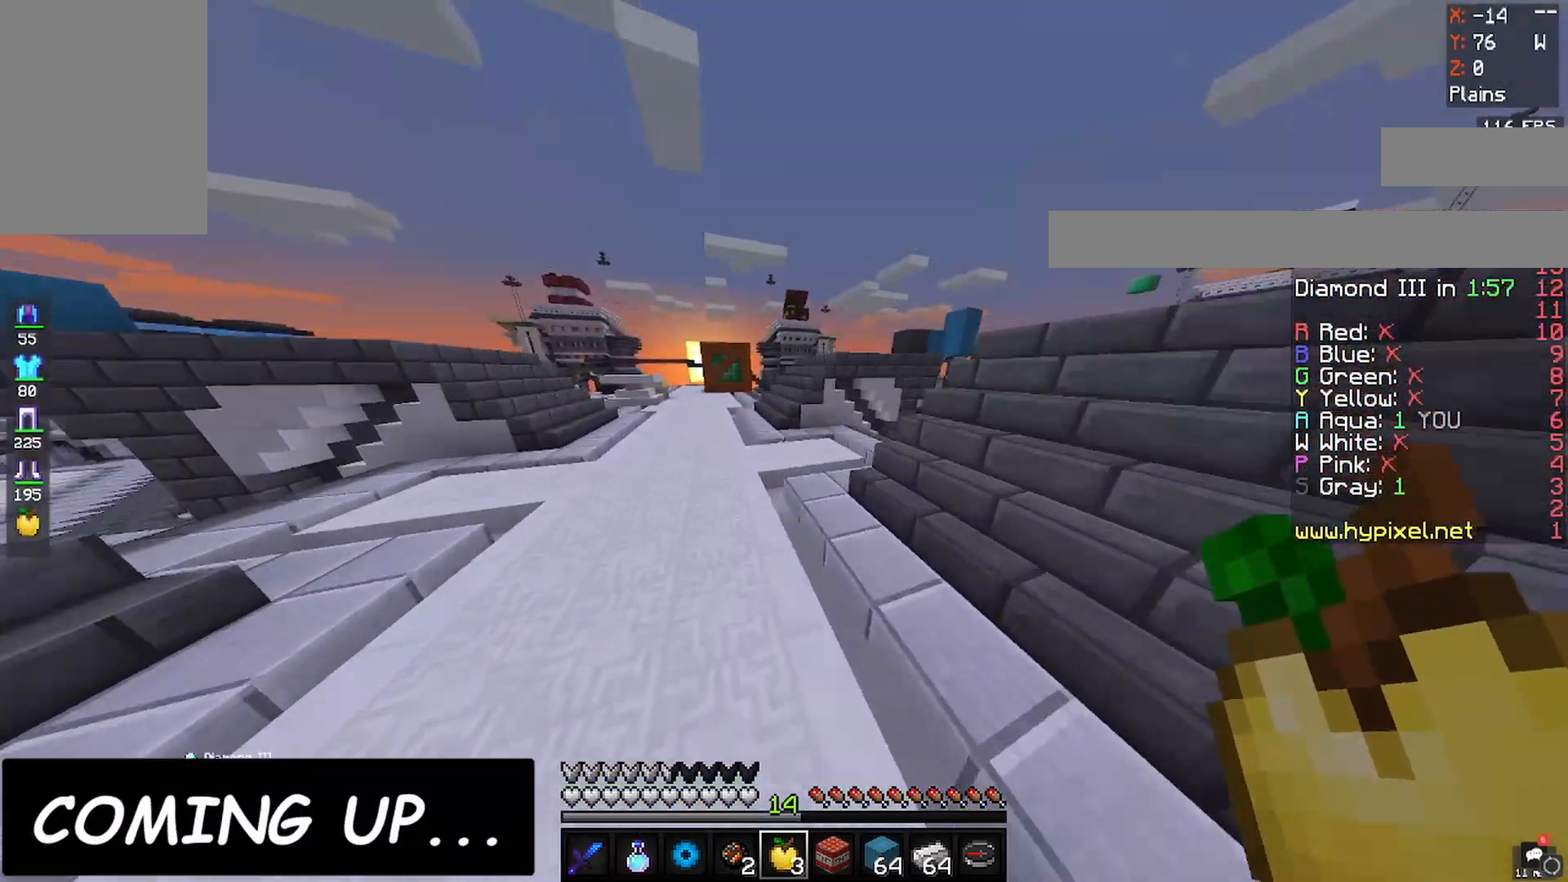
{"keys": ["a", "space", "w"], "mouse": [], "events": [[350, "space", "up"], [500, "space", "down"]]}
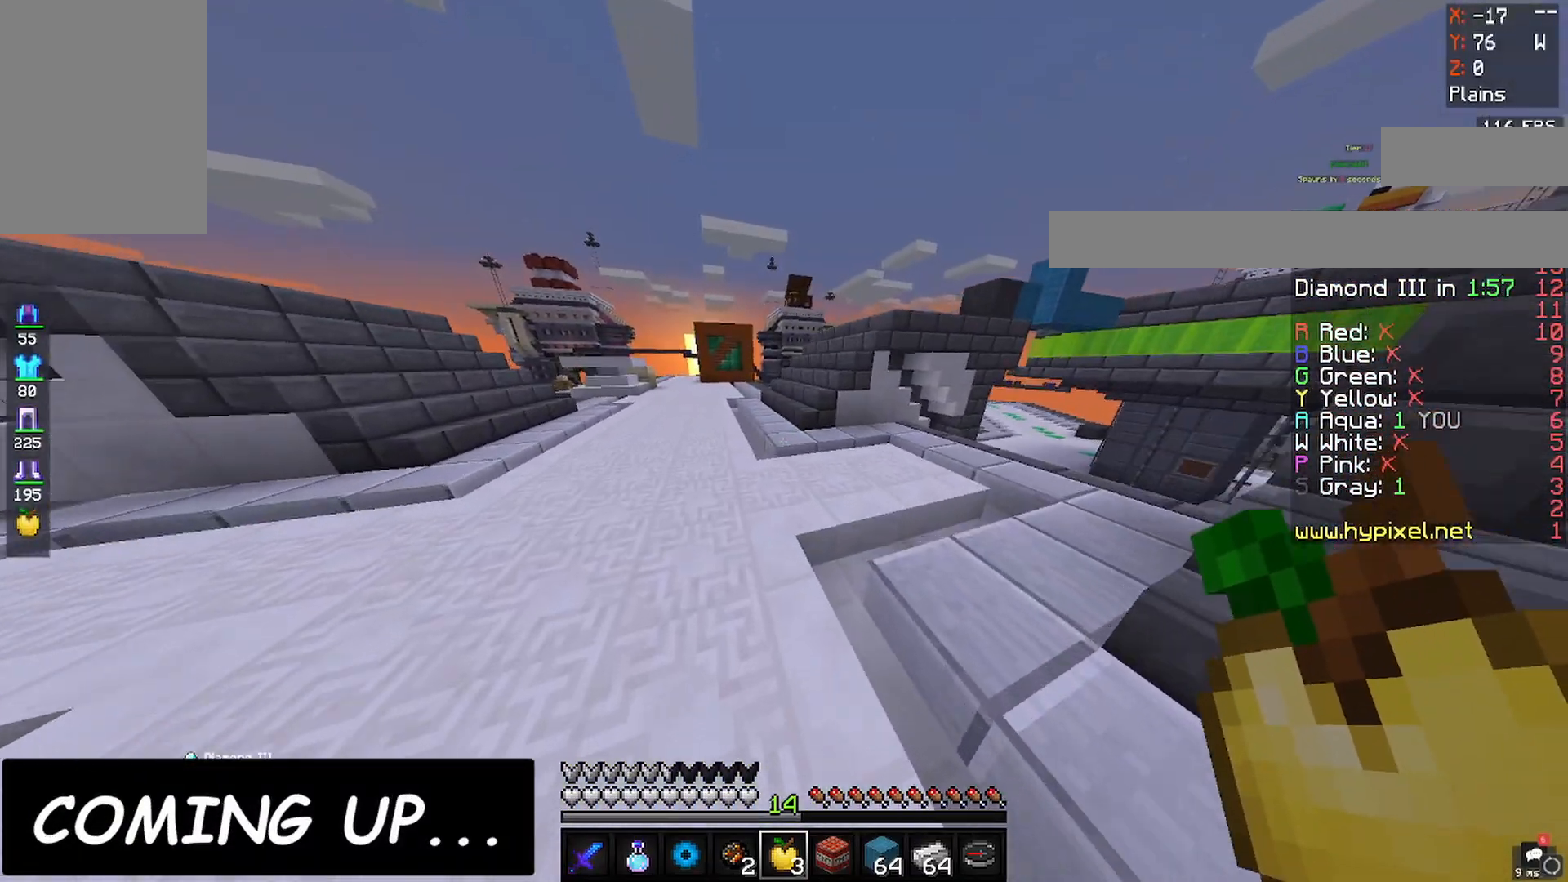
{"keys": ["a", "w"], "mouse": [], "events": [[267, "space", "up"]]}
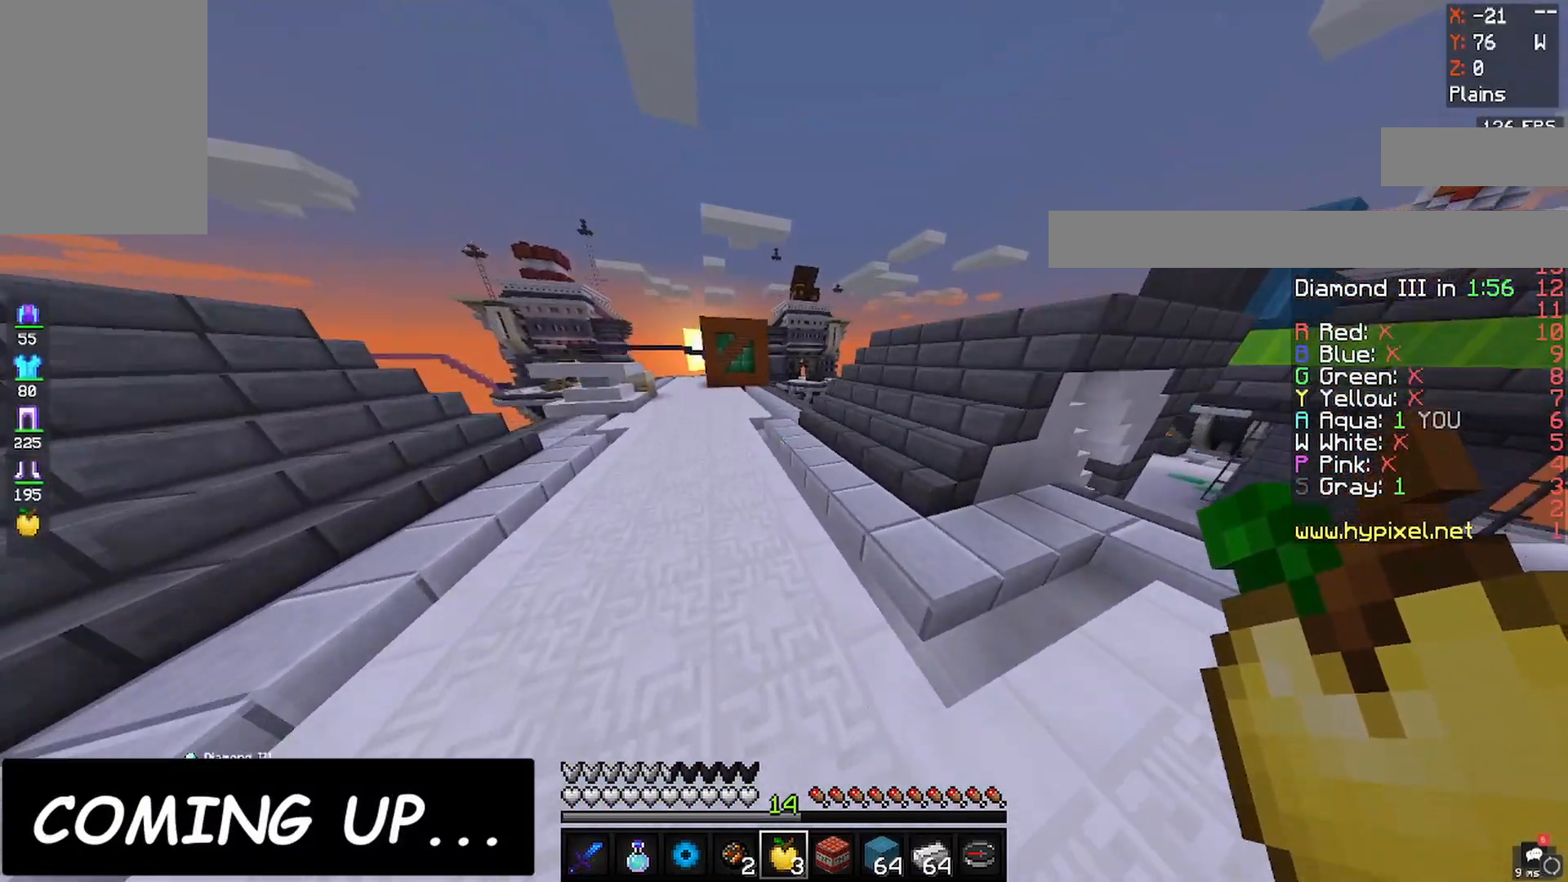
{"keys": ["a", "w"], "mouse": [], "events": []}
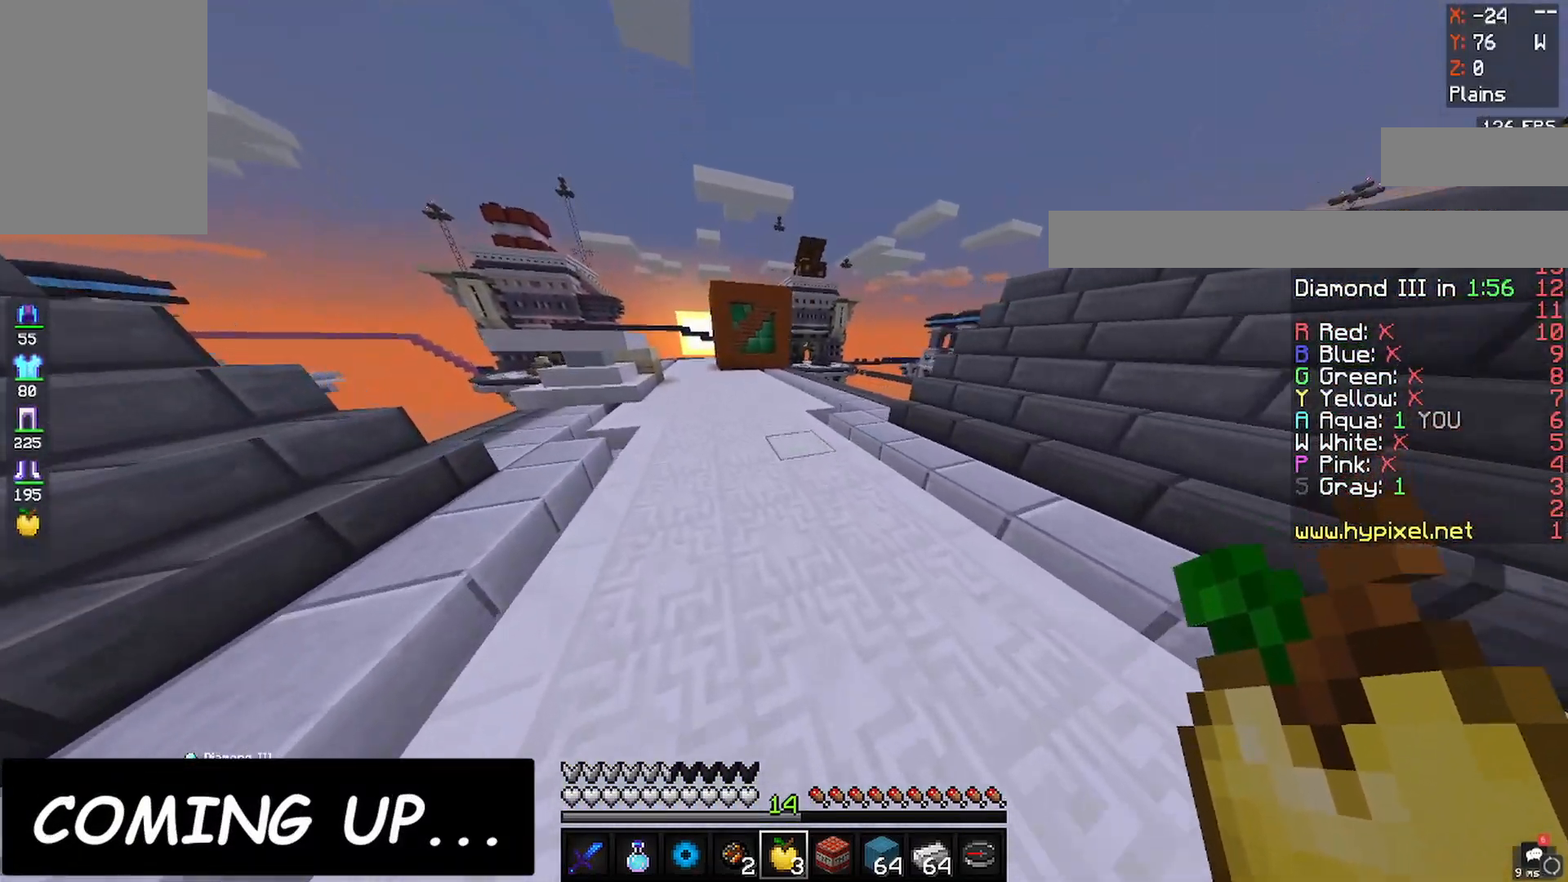
{"keys": ["a", "w"], "mouse": [], "events": [[83, "space", "down"], [317, "space", "up"]]}
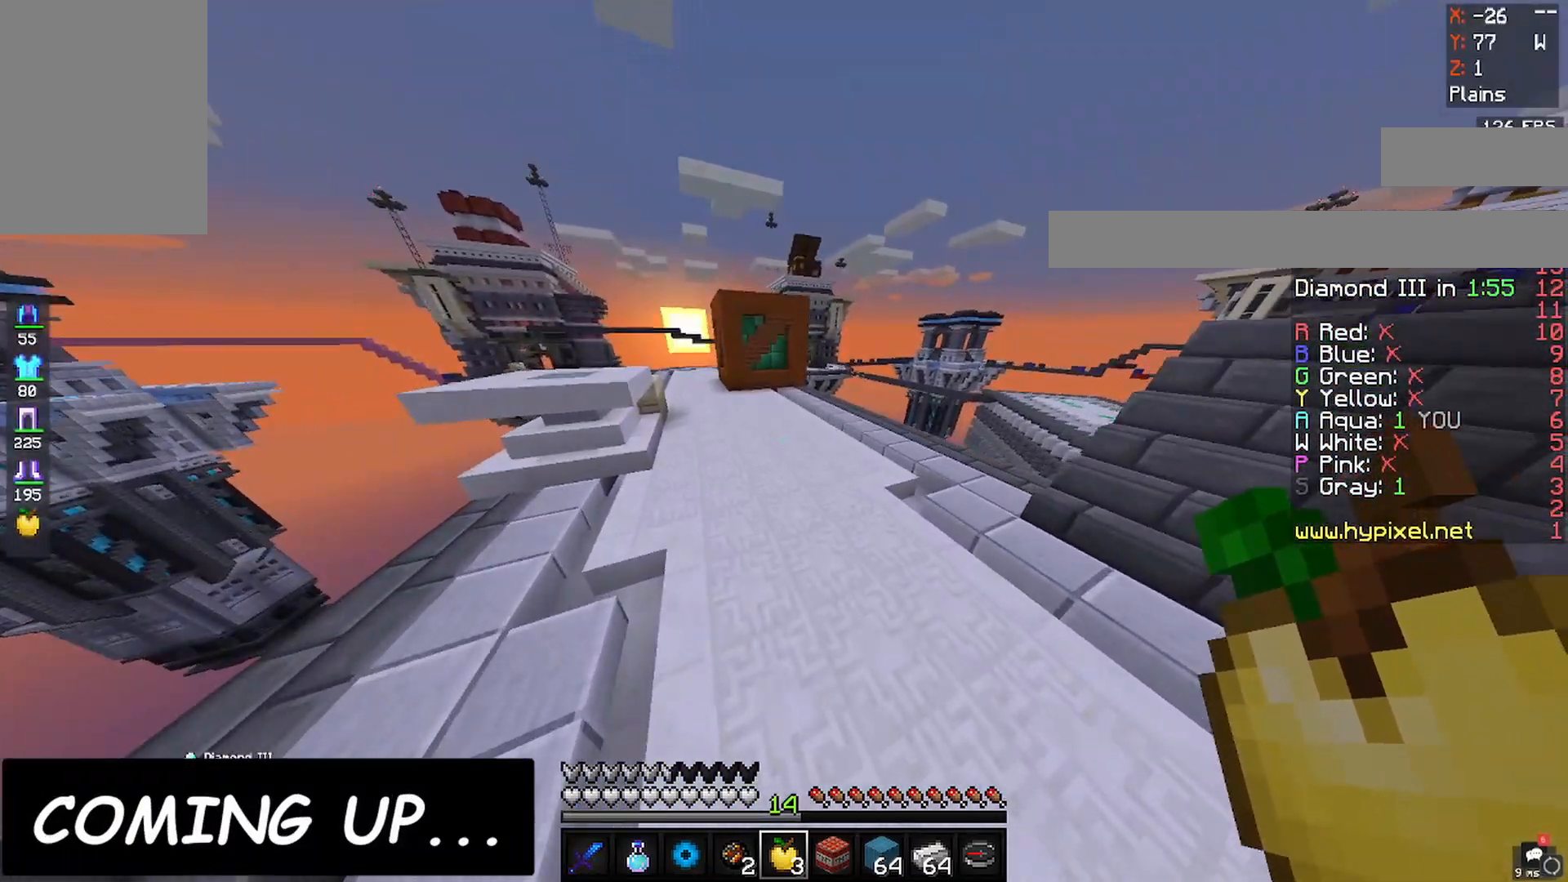
{"keys": ["a", "w"], "mouse": [], "events": []}
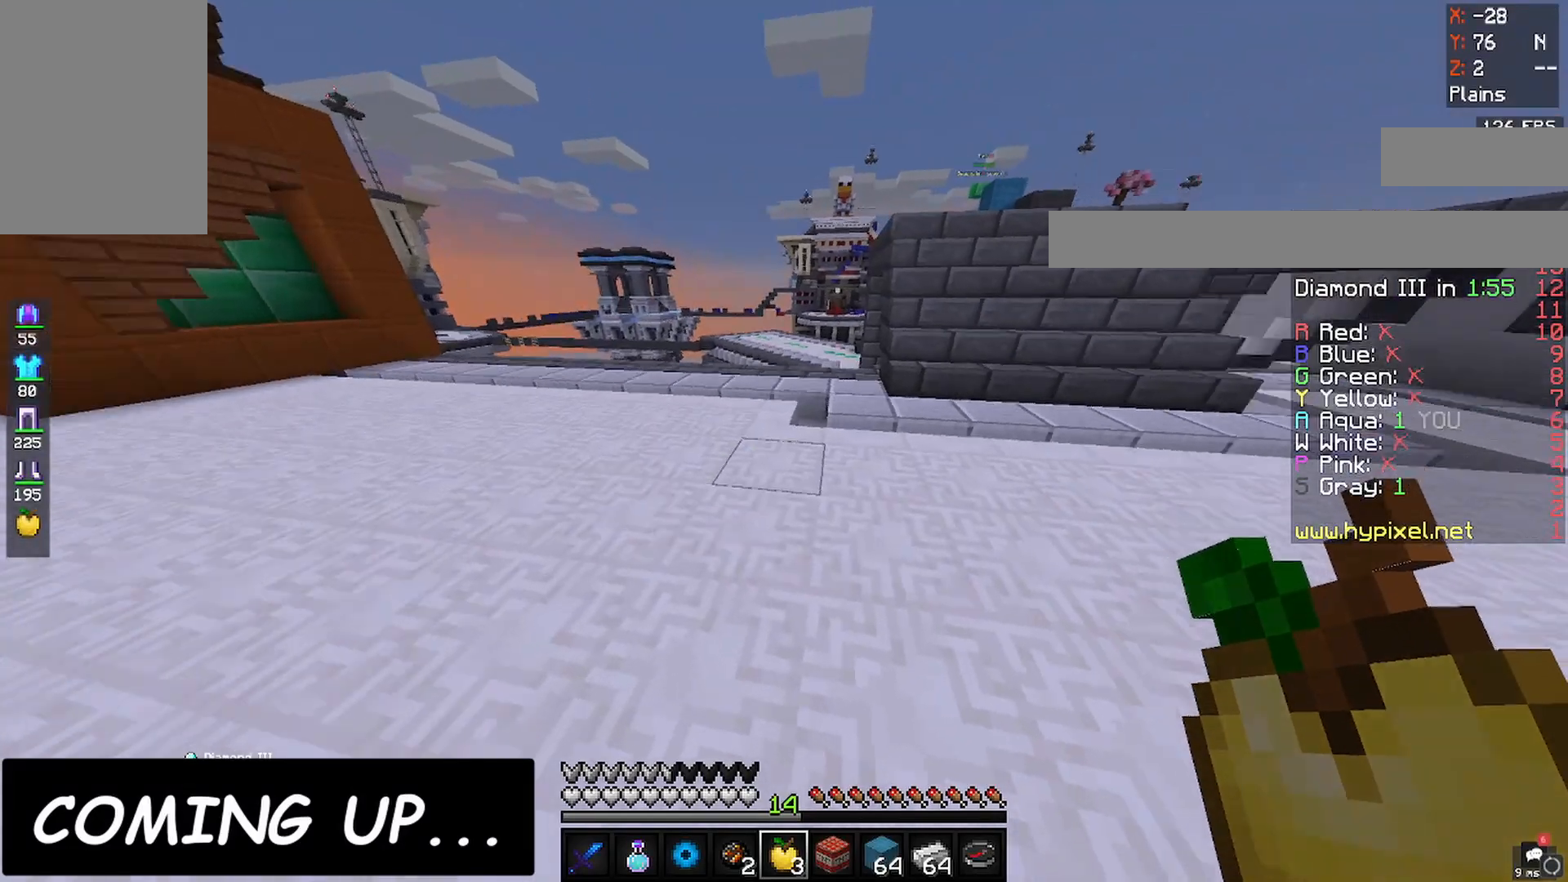
{"keys": ["a"], "mouse": [], "events": [[183, "w", "up"]]}
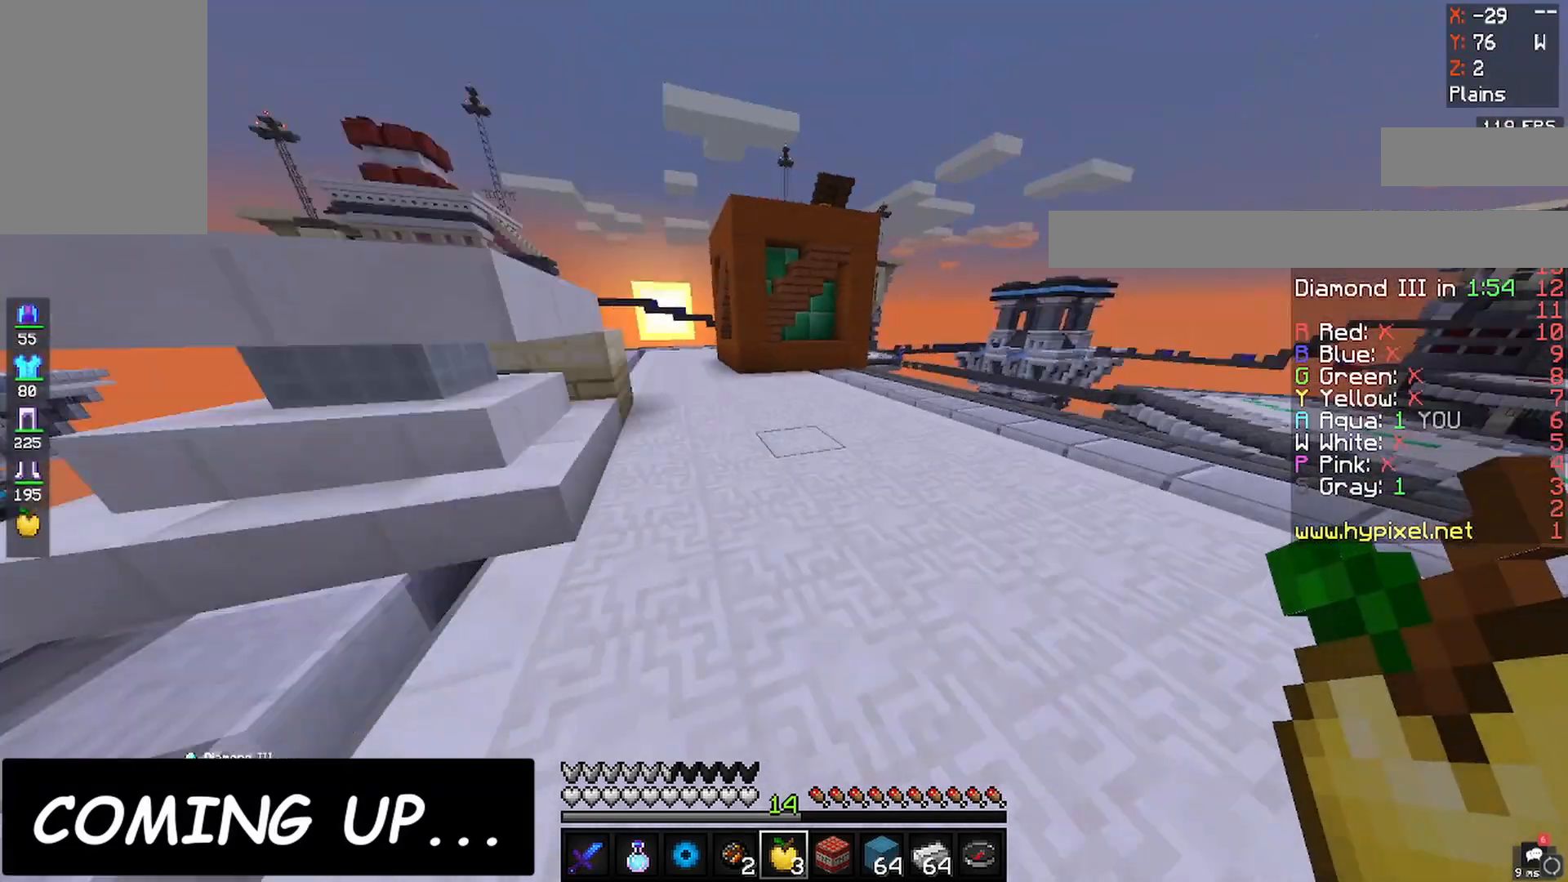
{"keys": ["w"], "mouse": [], "events": [[117, "w", "down"], [367, "a", "up"]]}
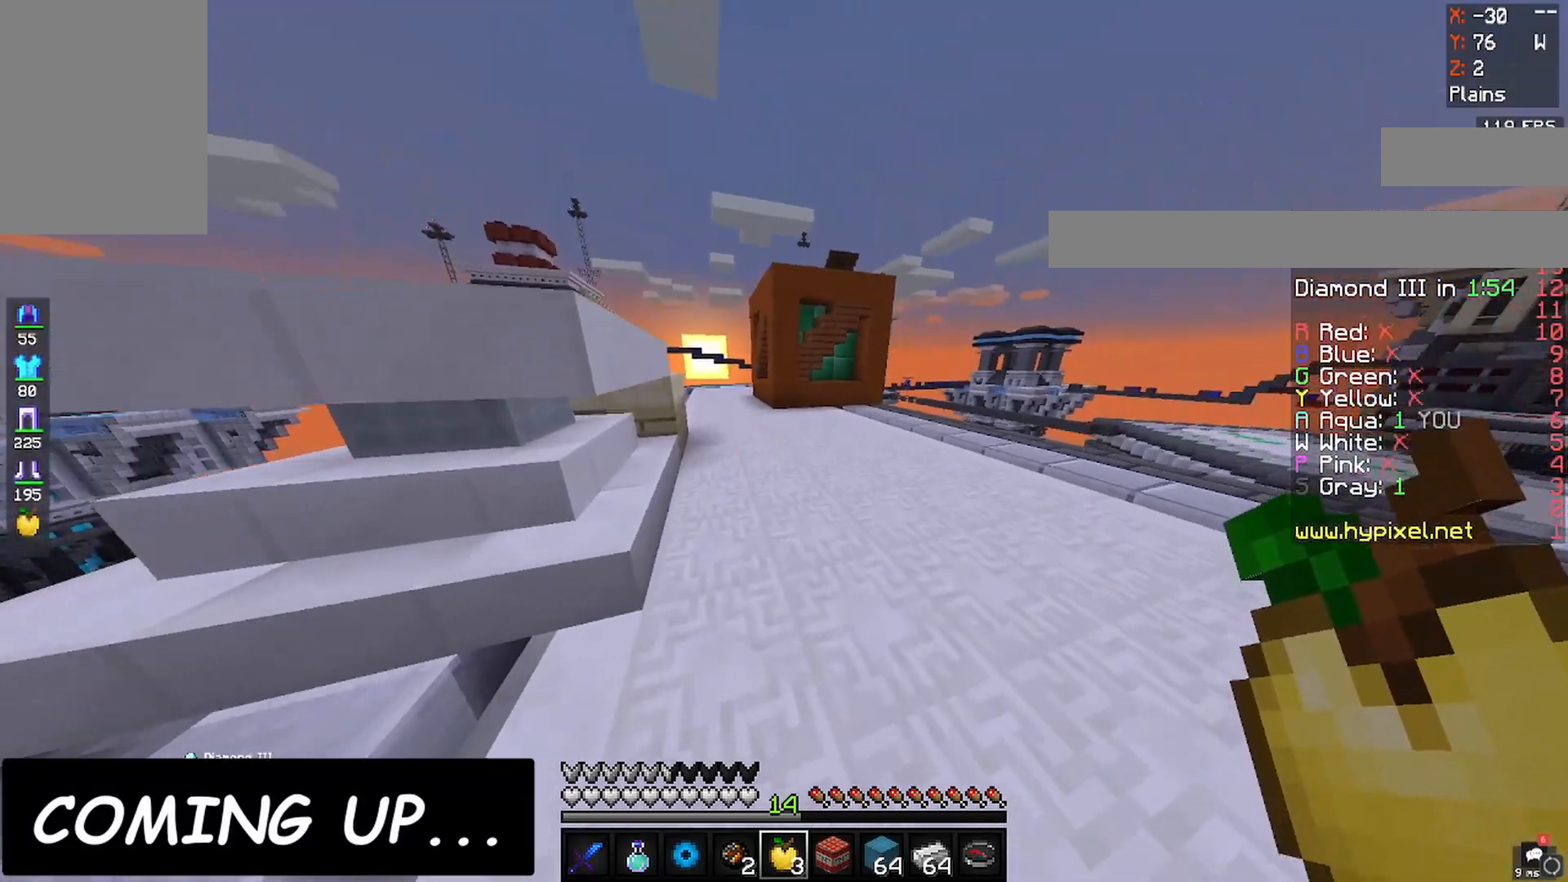
{"keys": ["w"], "mouse": [], "events": []}
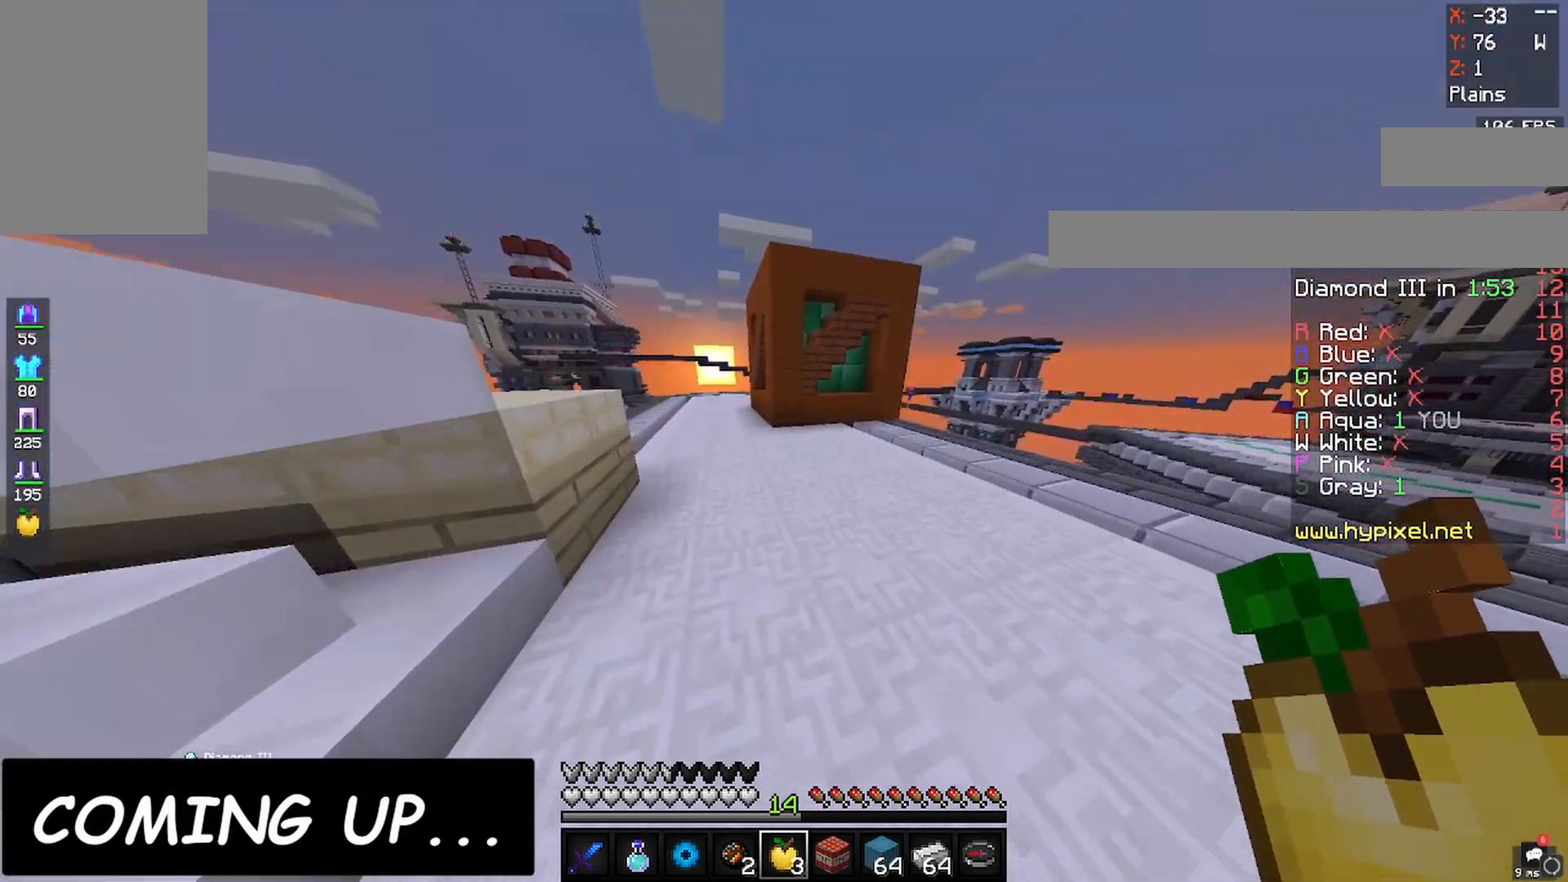
{"keys": ["a", "w"], "mouse": [], "events": [[383, "w", "up"], [467, "w", "down"], [483, "a", "down"]]}
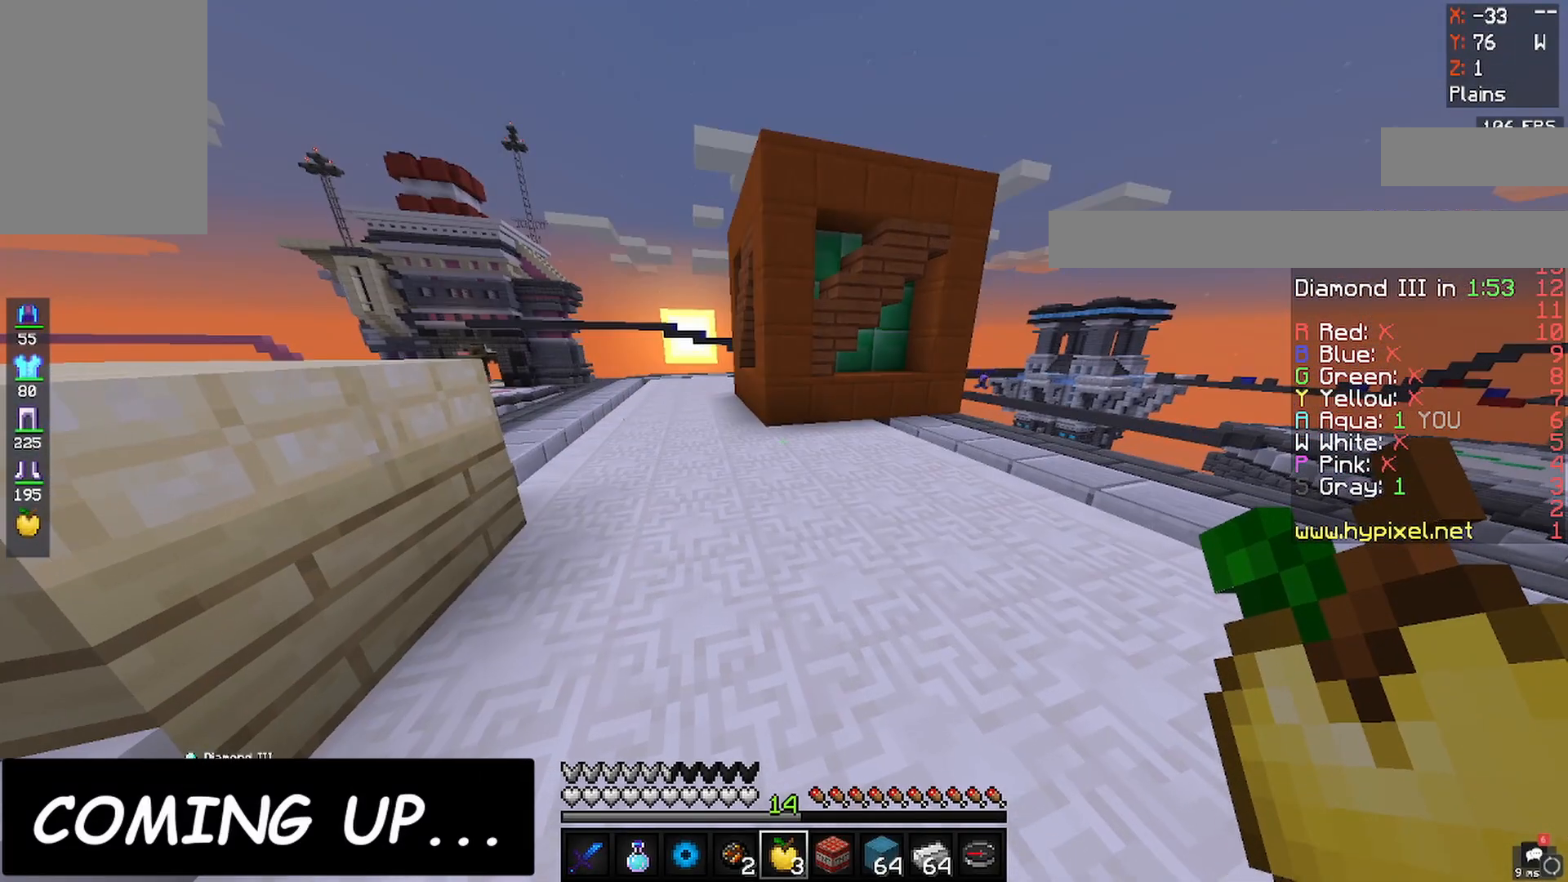
{"keys": ["a"], "mouse": [], "events": [[417, "w", "up"]]}
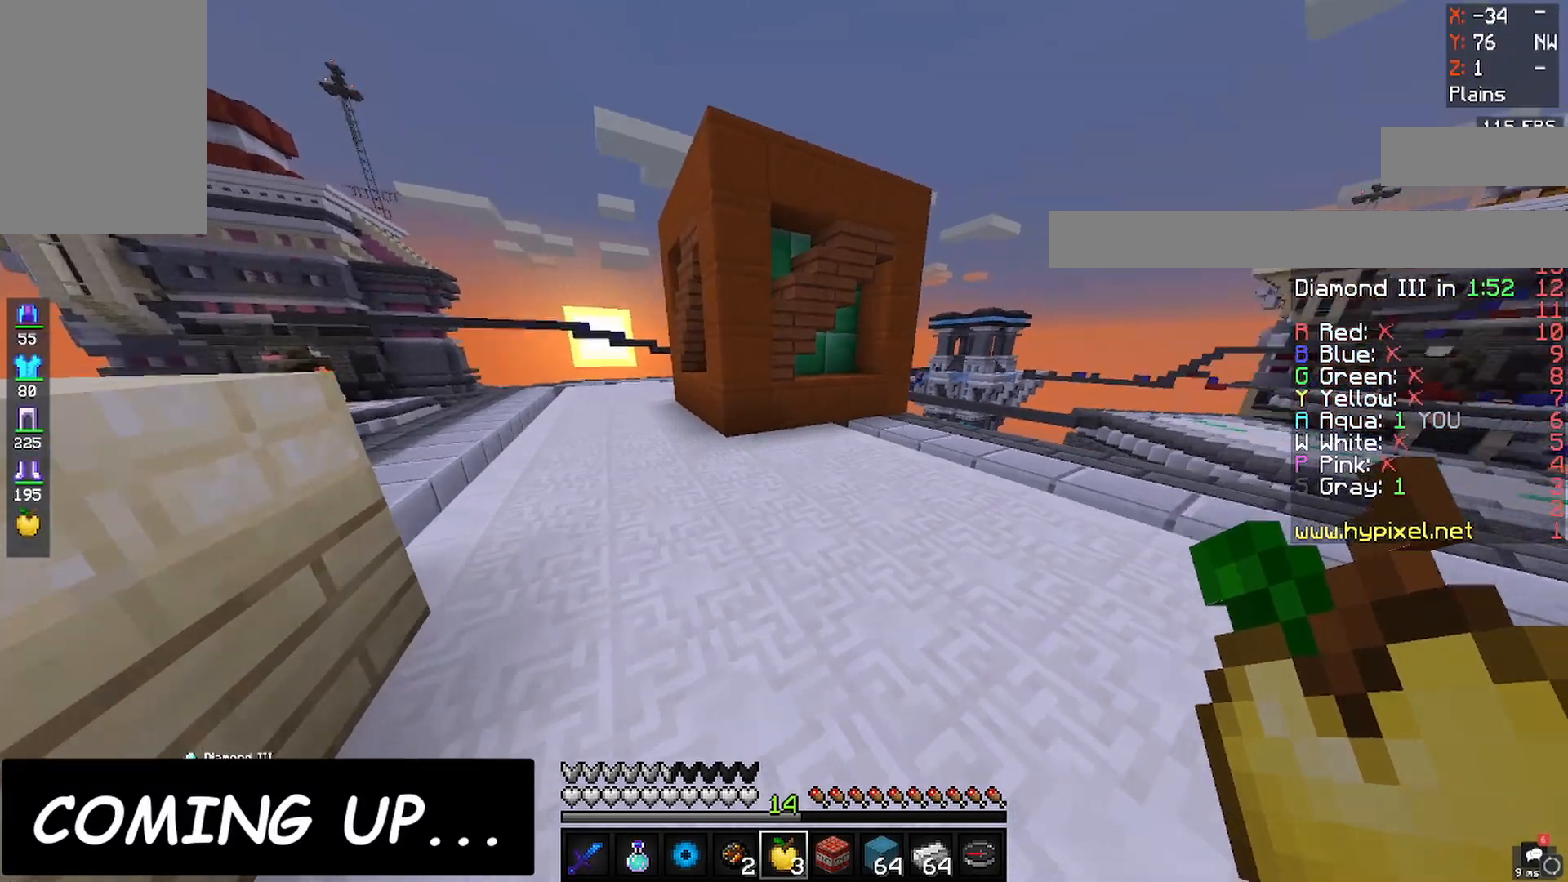
{"keys": ["d", "w"], "mouse": [], "events": [[83, "w", "down"], [267, "d", "down"], [333, "a", "up"]]}
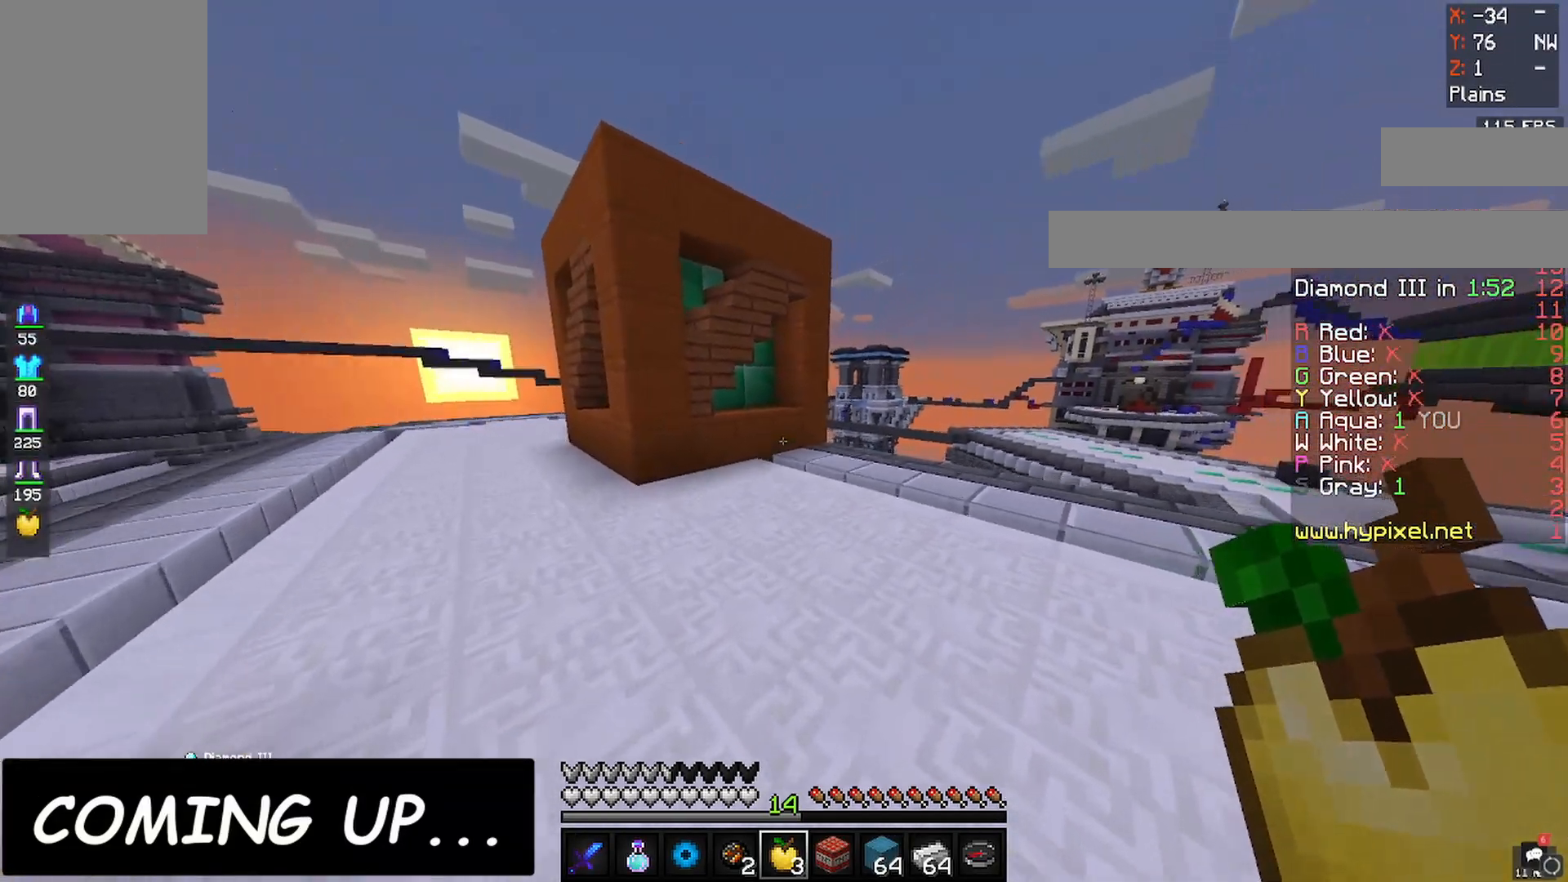
{"keys": ["d", "w"], "mouse": [], "events": []}
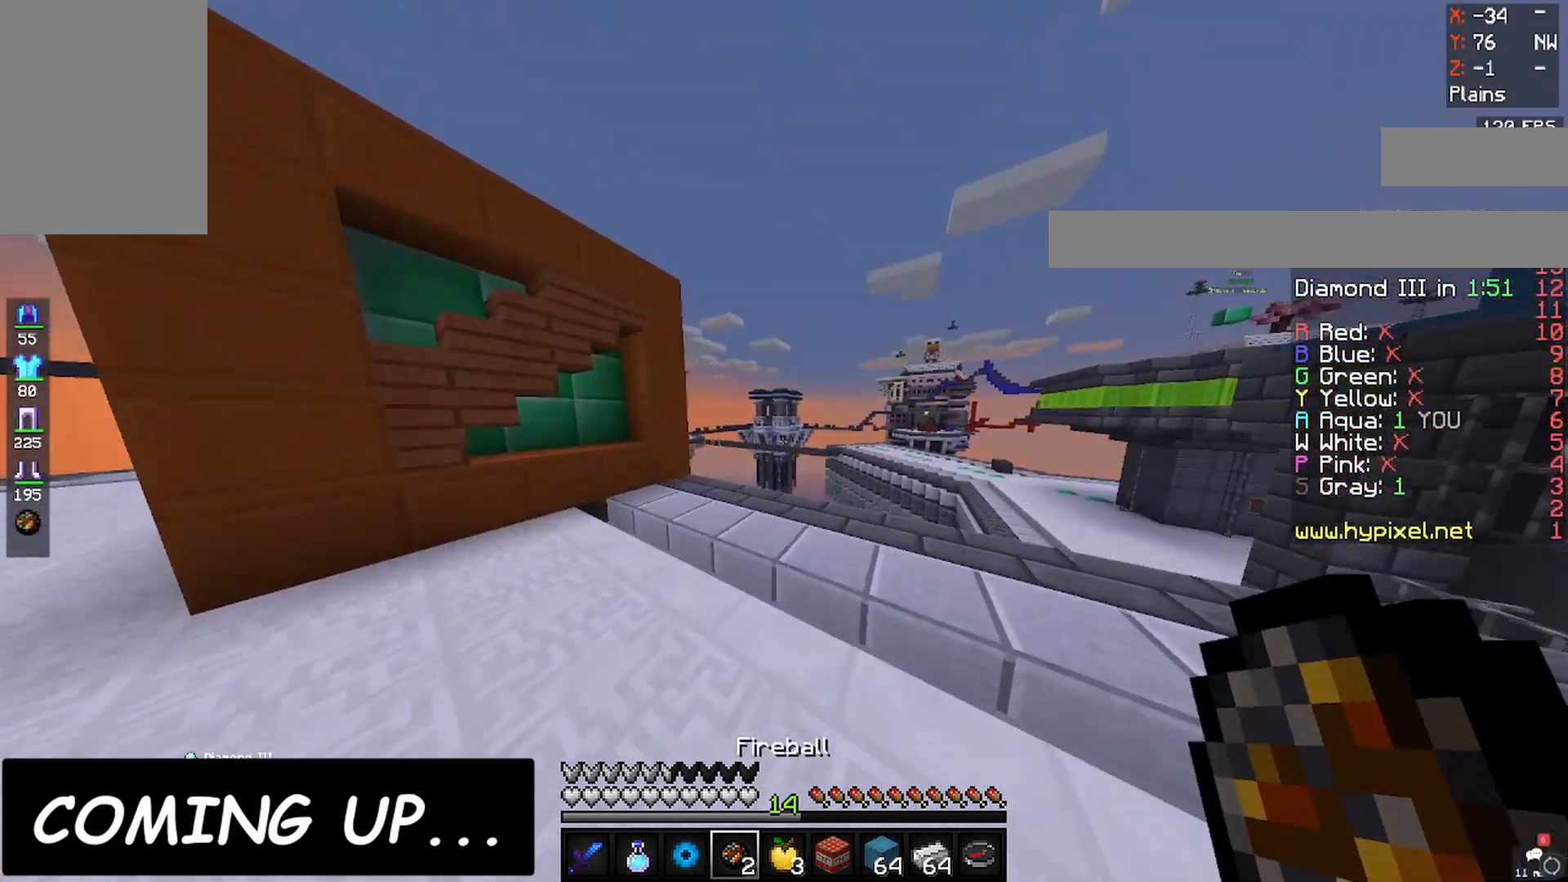
{"keys": [], "mouse": [], "events": [[400, "d", "up"], [400, "w", "up"]]}
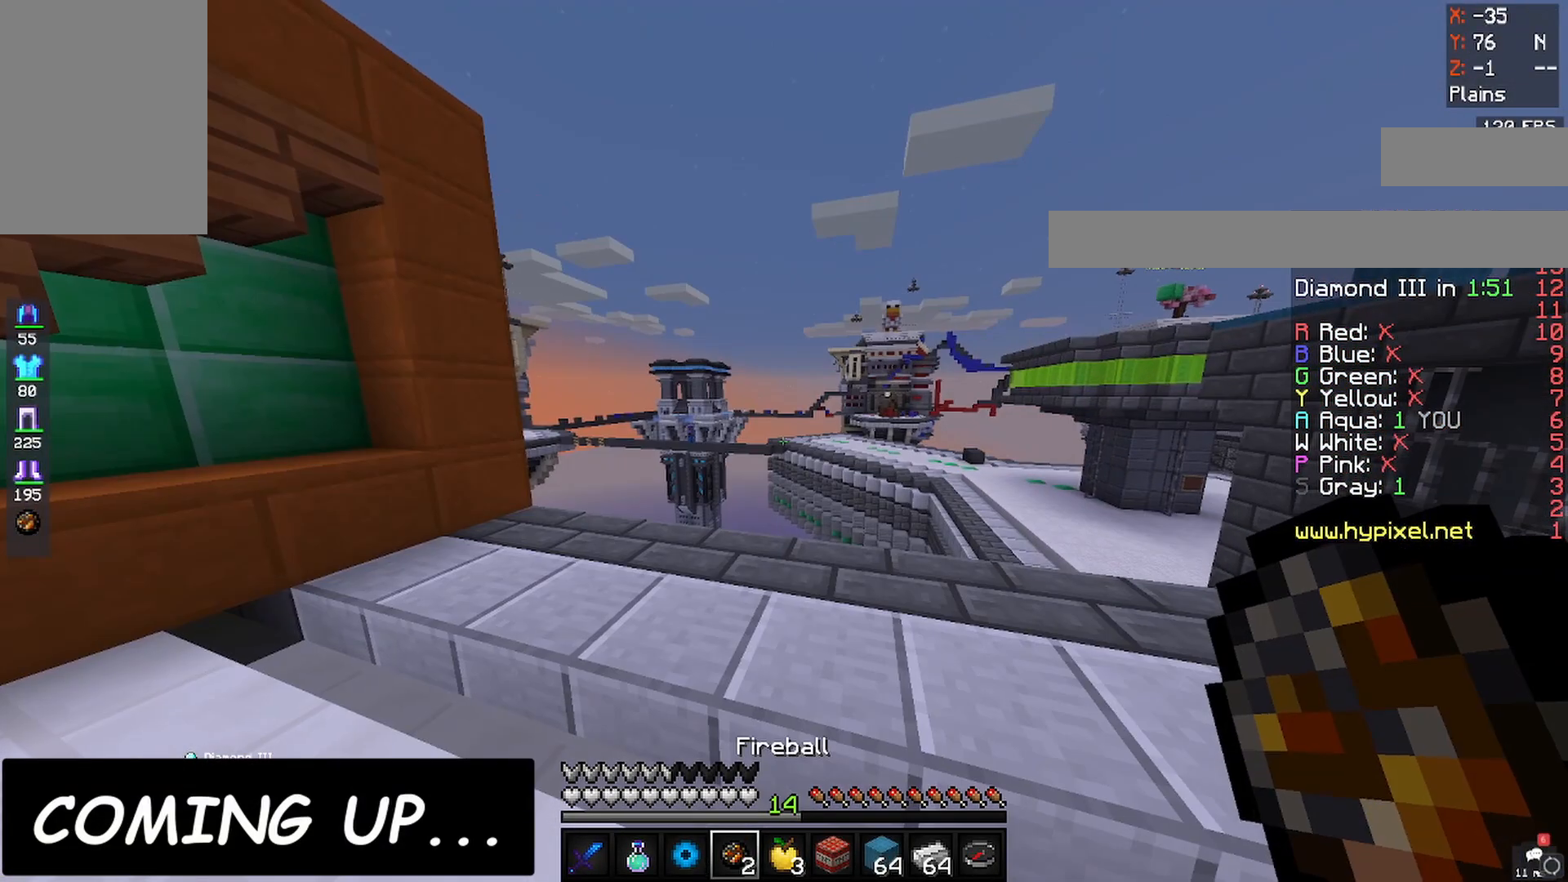
{"keys": [], "mouse": [], "events": []}
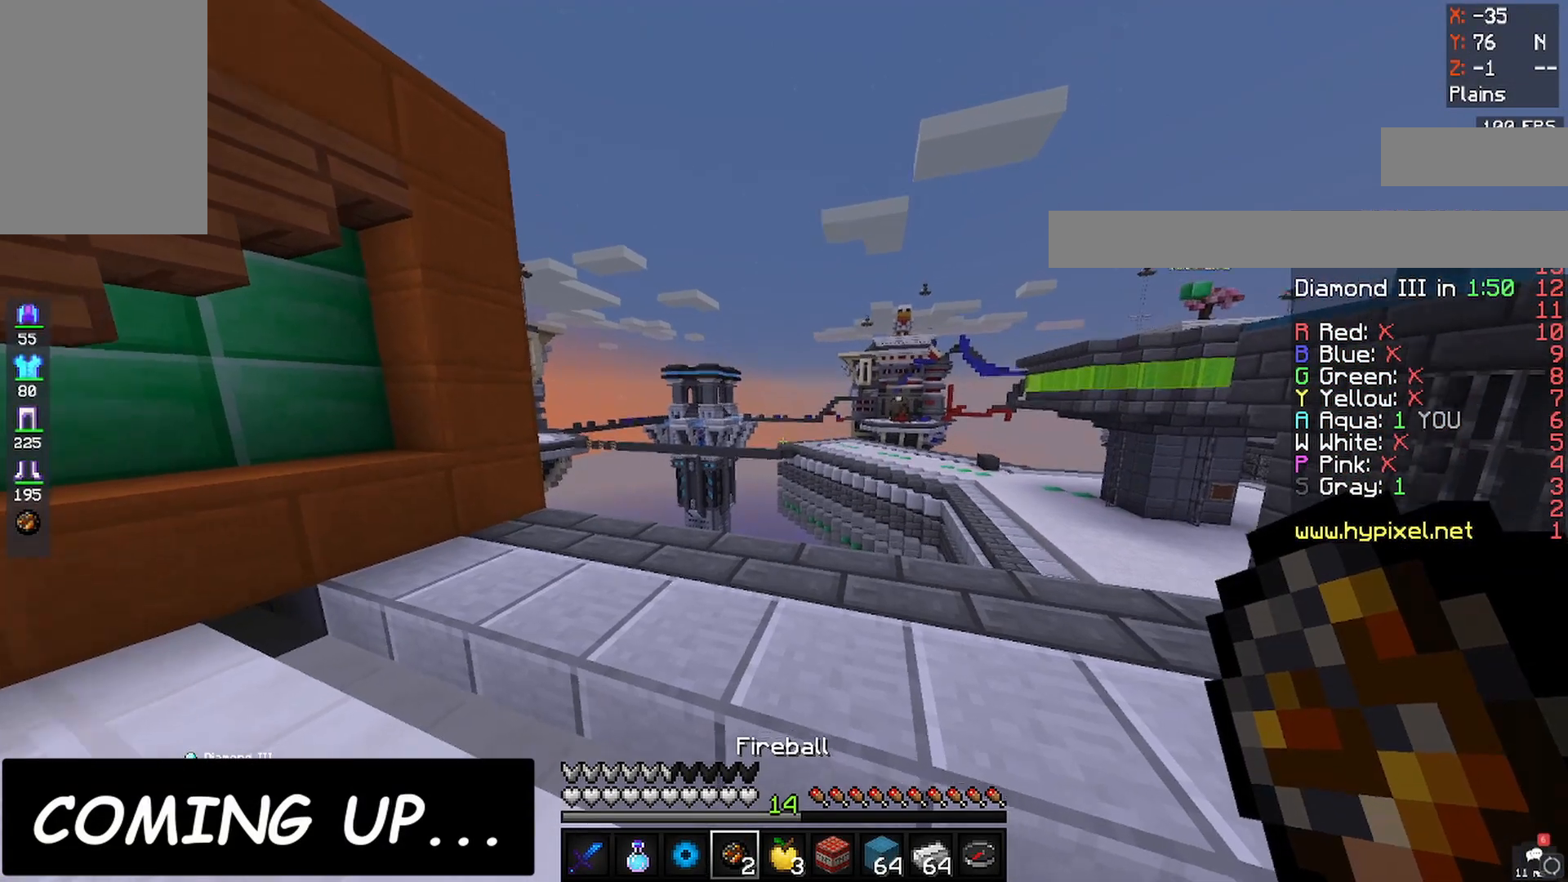
{"keys": [], "mouse": [], "events": []}
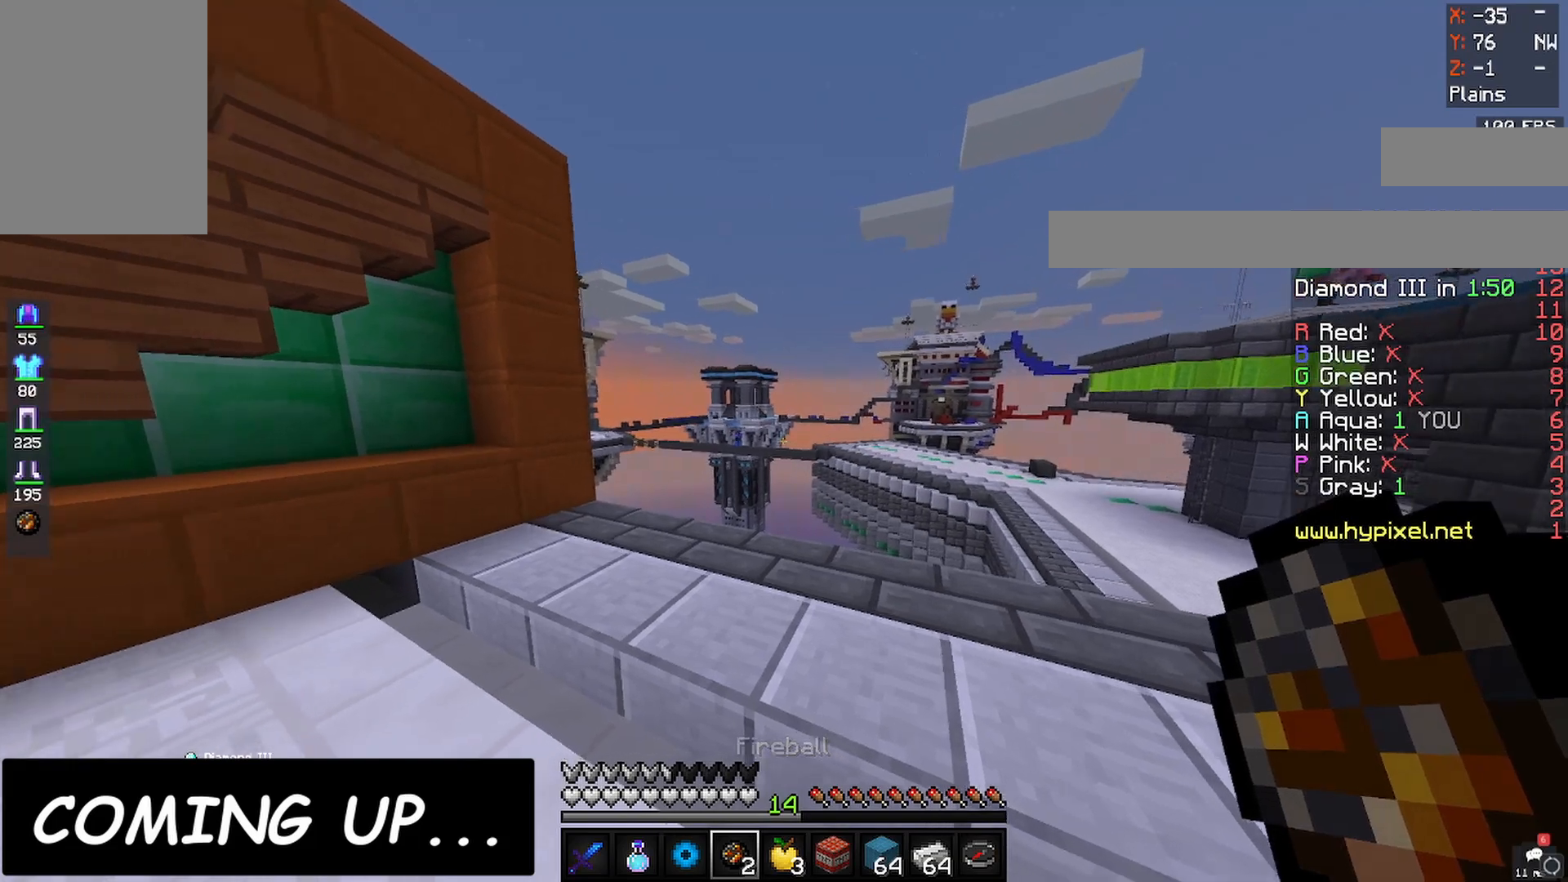
{"keys": [], "mouse": [], "events": []}
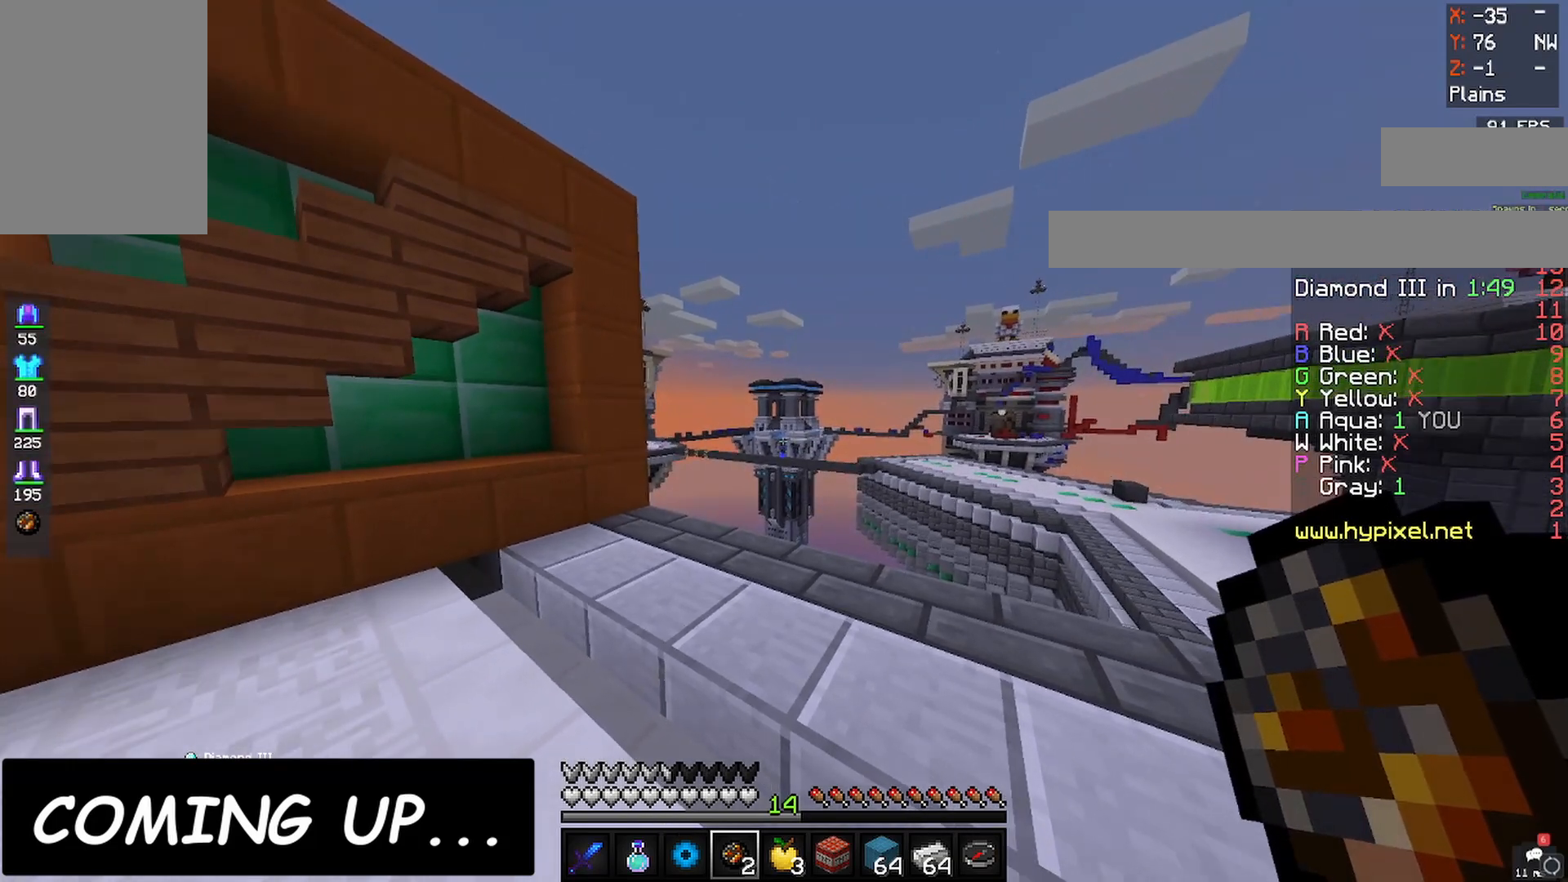
{"keys": [], "mouse": ["right"], "events": [[417, "mouse_right", "down"]]}
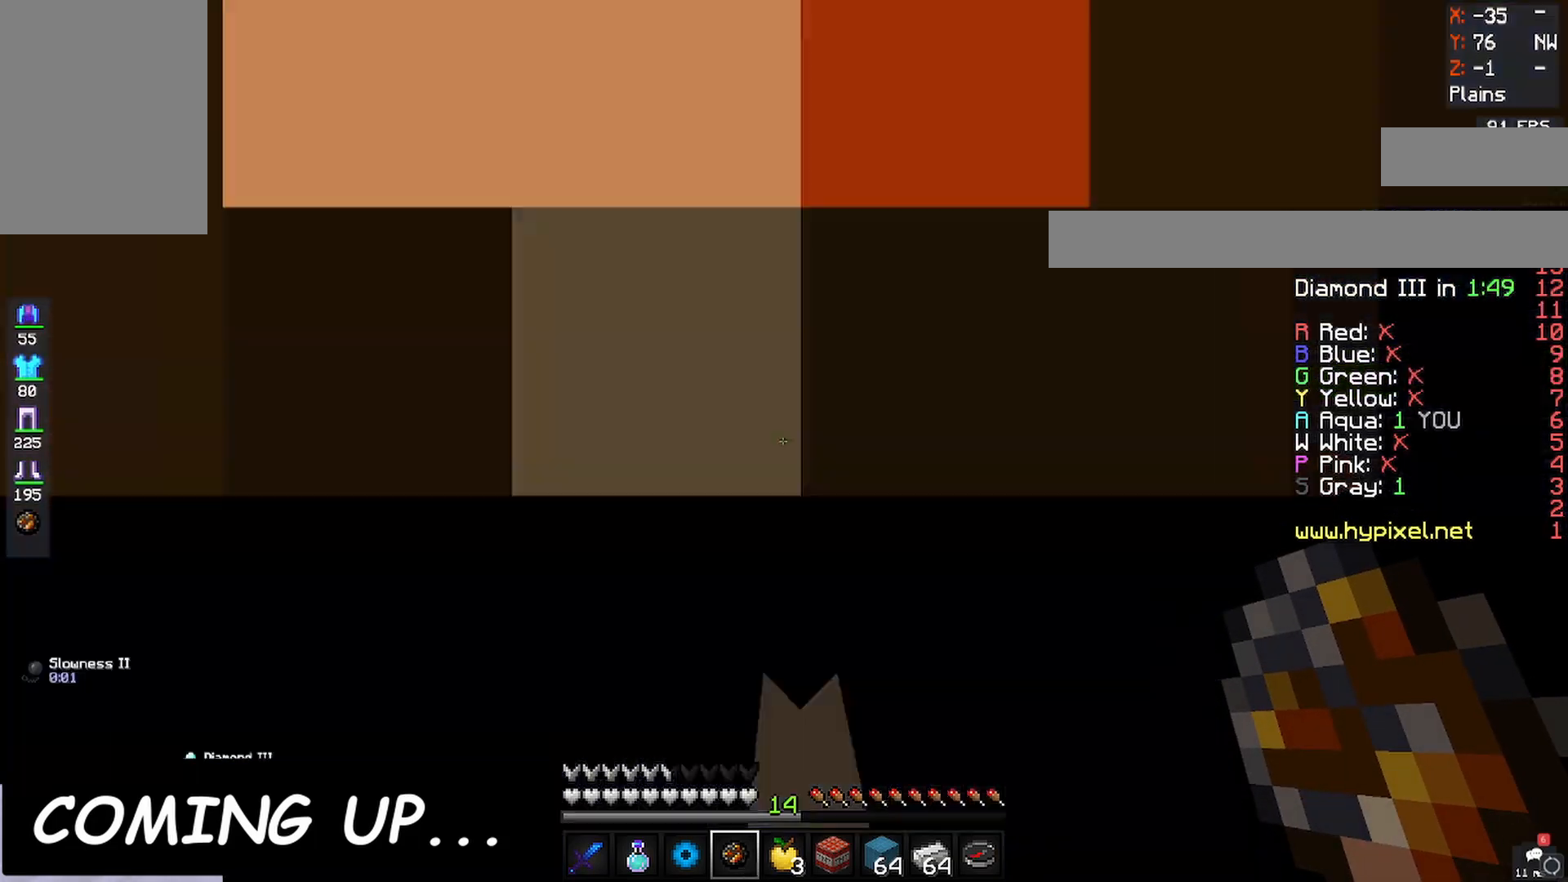
{"keys": ["a", "s"], "mouse": [], "events": [[67, "mouse_right", "up"], [417, "a", "down"], [433, "s", "down"]]}